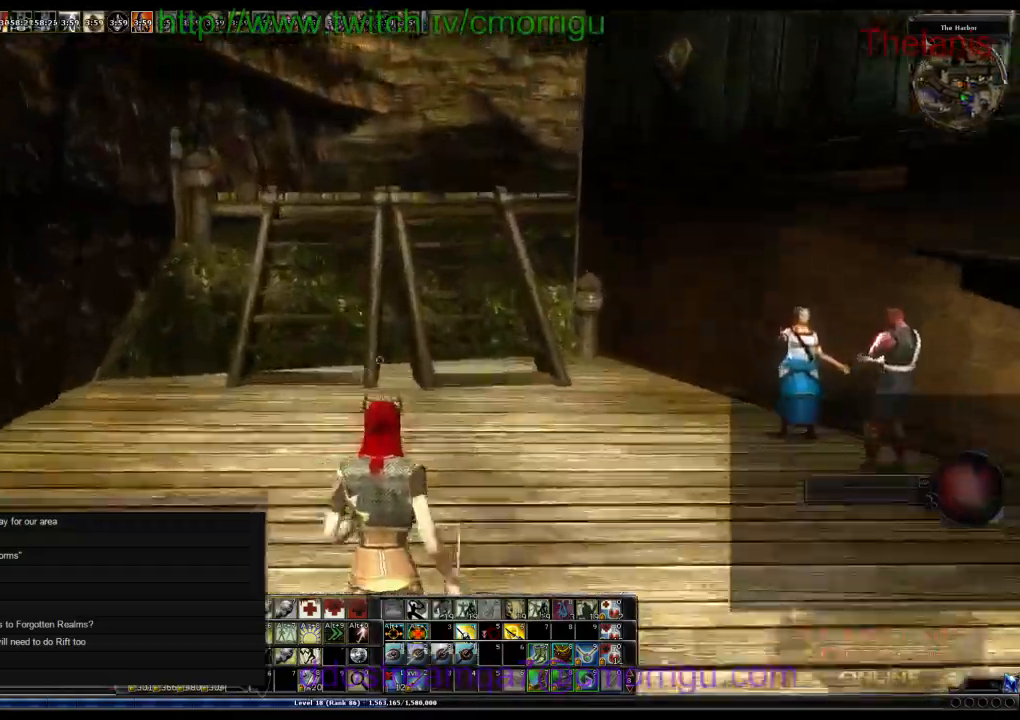
Gameplay with keyboard; each line is a JSON object with the keys held at the frame after it. "events" lists presses ("down") and releases ("up") of ".", "/", "0", "1", "2", "3", "4", "5", "6", "7", "8", "9", "a", "b", "backslash", "backspace", "c", "caps_lock", "comma", "ctrl_l", "ctrl_r", "d", "e", "equals", "escape", "f", "f1", "f10", "f11", "f12", "f2", "f3", "f4", "f5", "f6", "f7", "f8", "f9", "g", "h", "i", "j", "k", "l", "lbracket", "m", "minus", "n", "o", "p", "q", "quote", "r", "rbracket", "return", "s", "semicolon", "shift_l", "shift_r", "space", "t", "tab", "tilde", "u", "v", "w", "x", "y" and "z" between this image and that frame as [ms after this image, input, new state], when the widget could be followed in between. No other keys are recorded. Mouse input is not recorded.
{"keys": ["w"], "events": []}
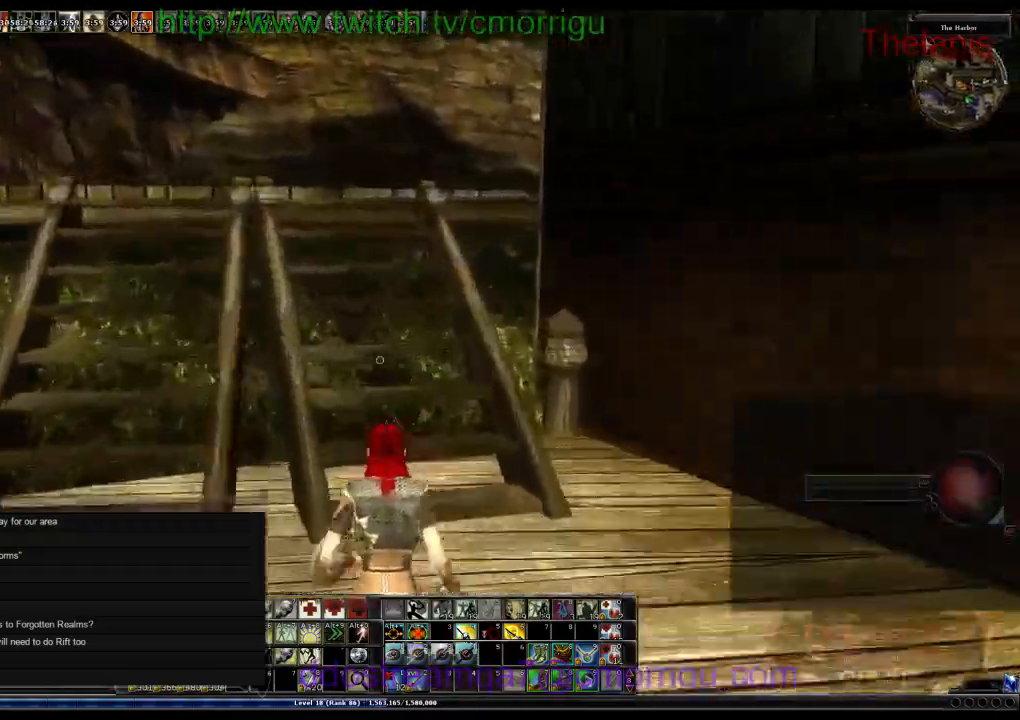
{"keys": ["w"], "events": []}
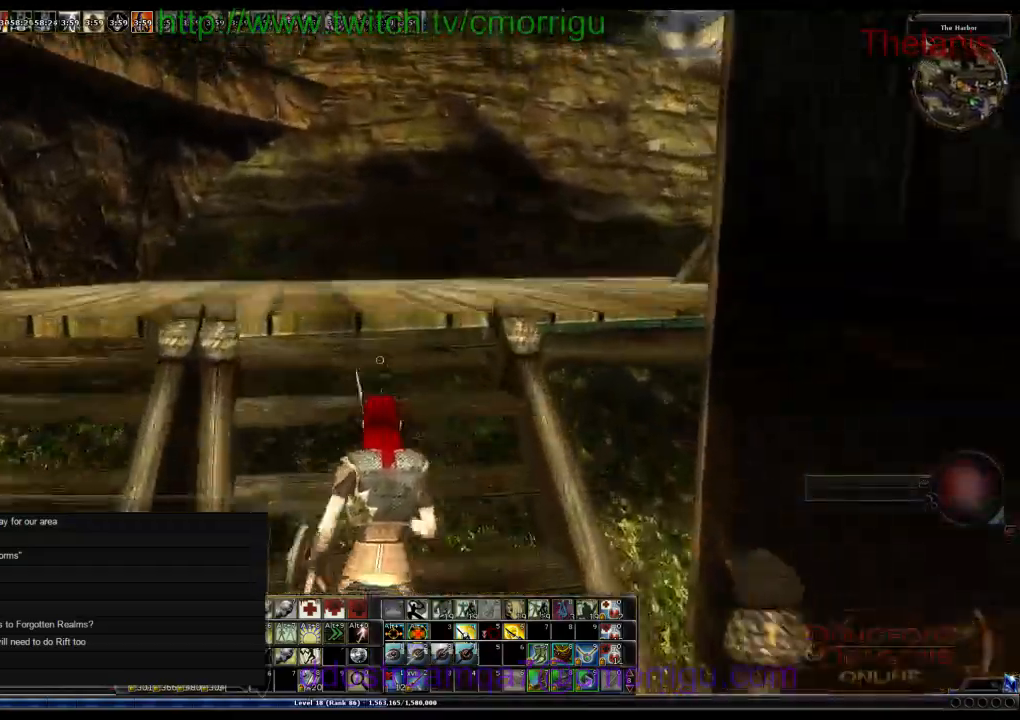
{"keys": ["w"], "events": []}
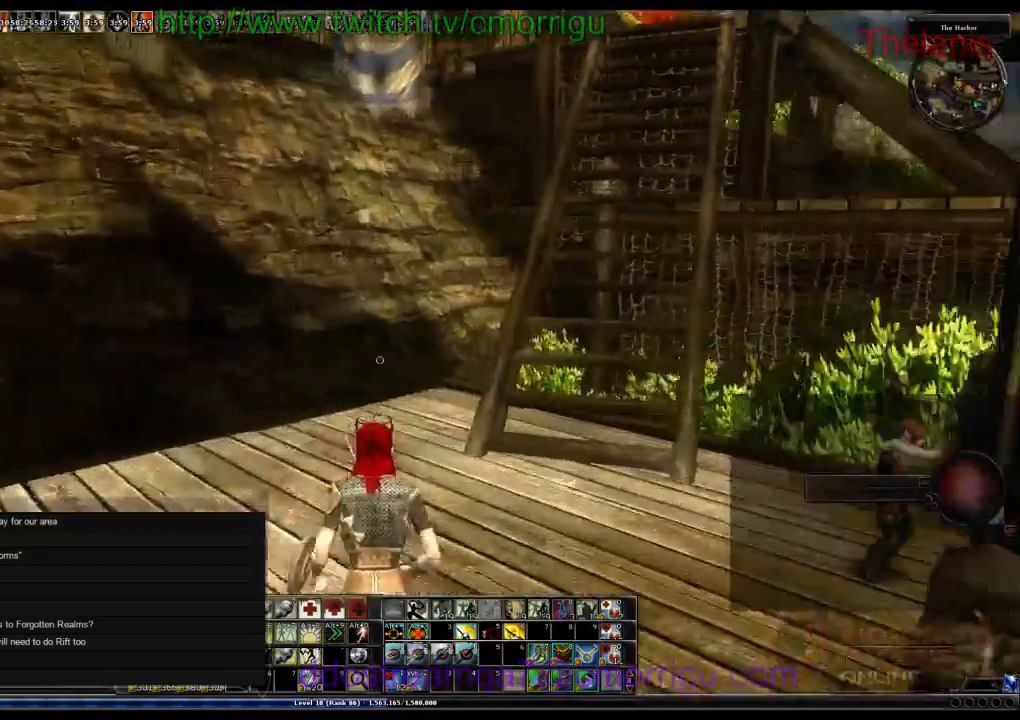
{"keys": ["w"], "events": []}
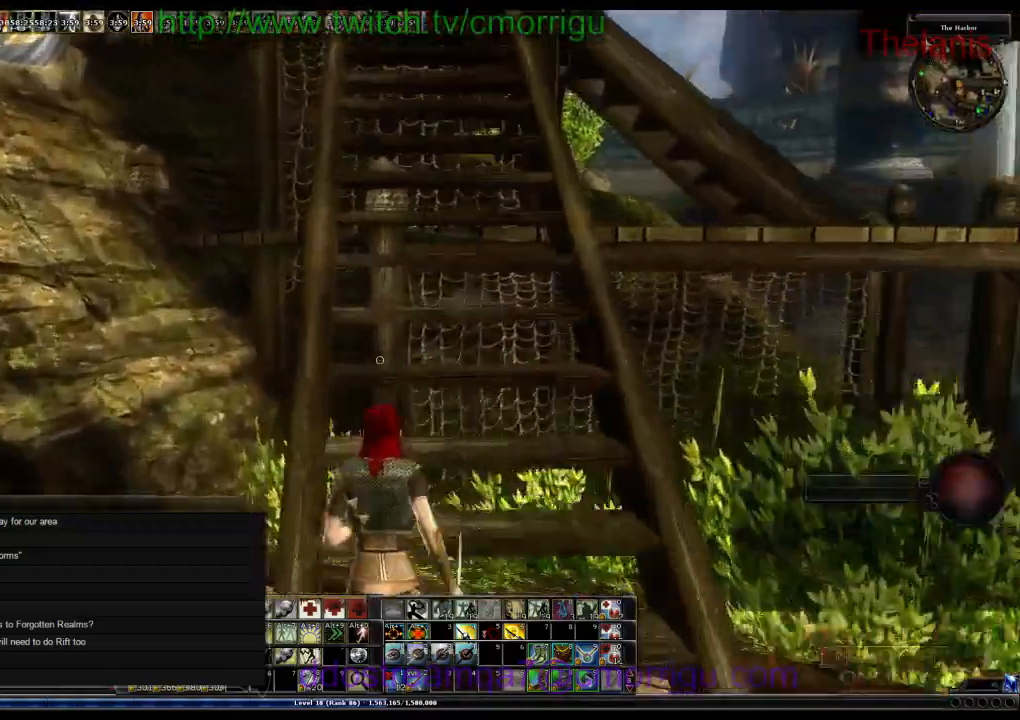
{"keys": ["w"], "events": []}
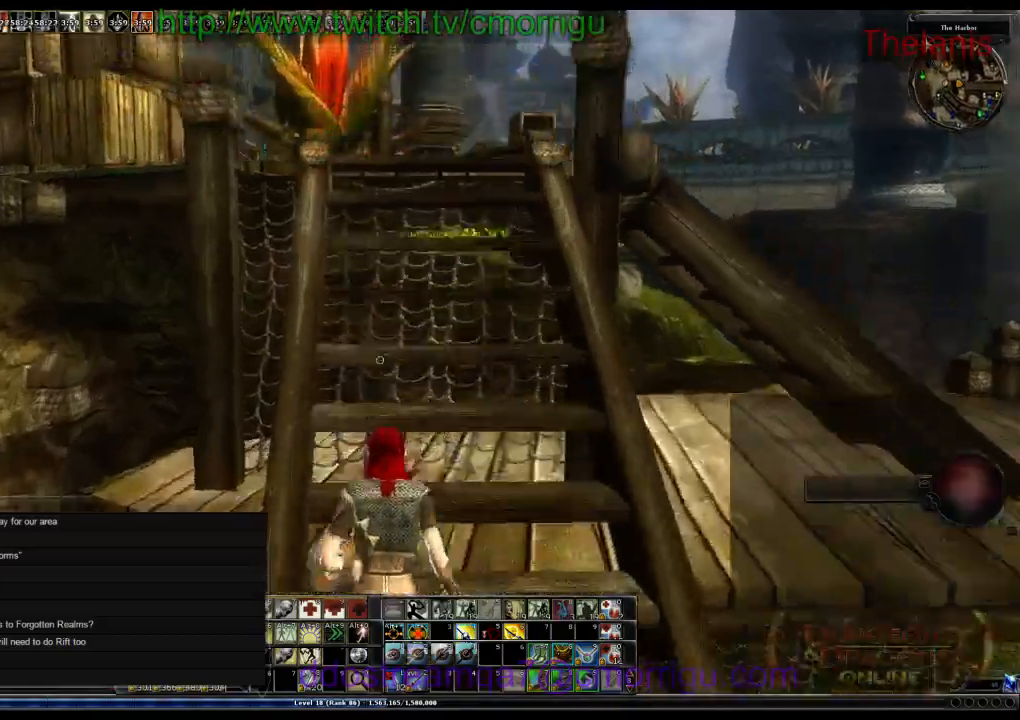
{"keys": ["w"], "events": []}
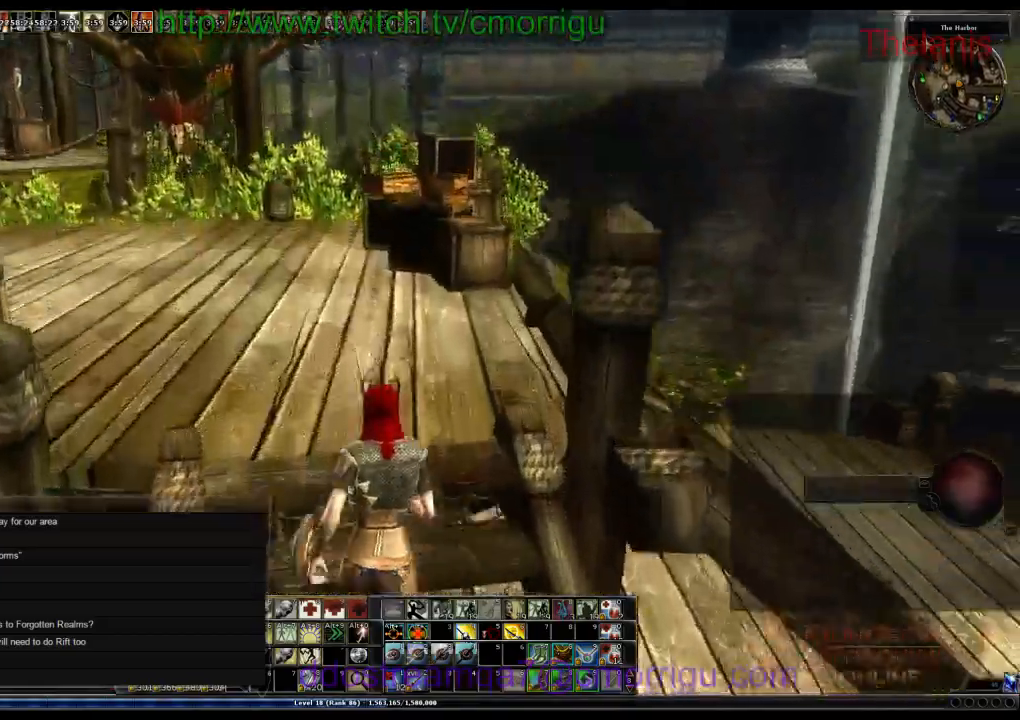
{"keys": ["w"], "events": []}
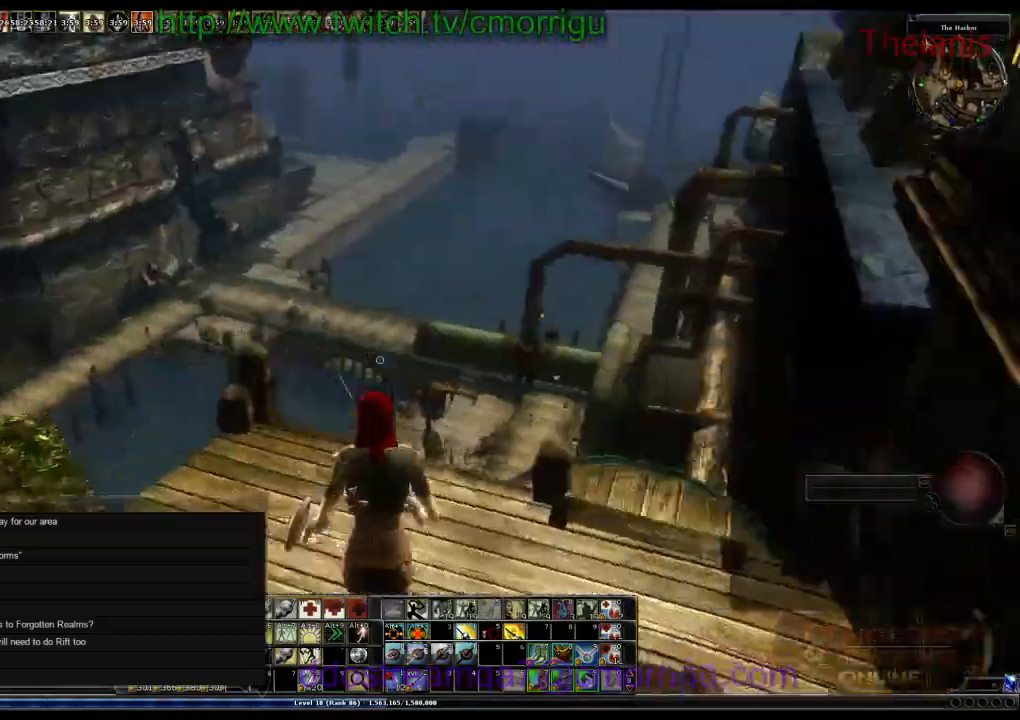
{"keys": ["w"], "events": []}
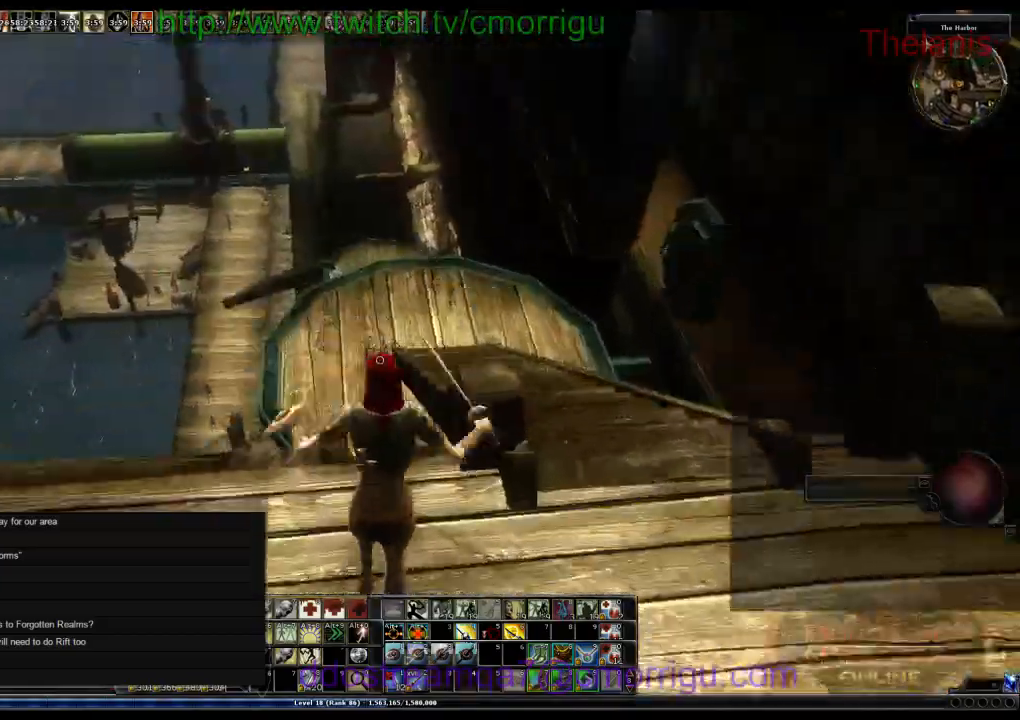
{"keys": ["w"], "events": []}
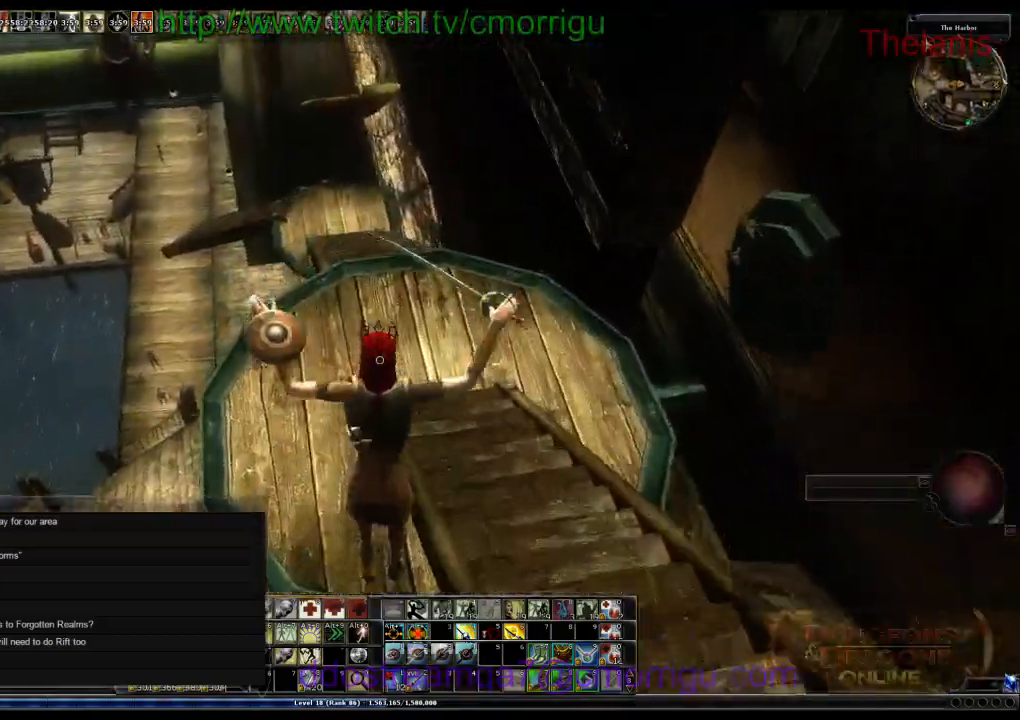
{"keys": ["w"], "events": []}
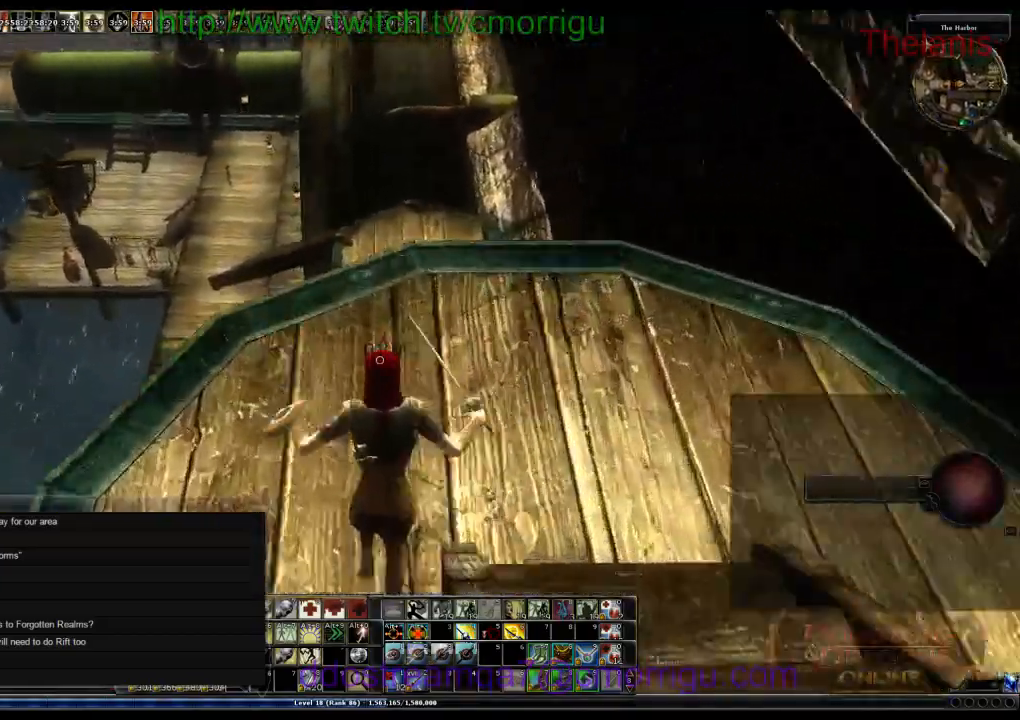
{"keys": ["w"], "events": []}
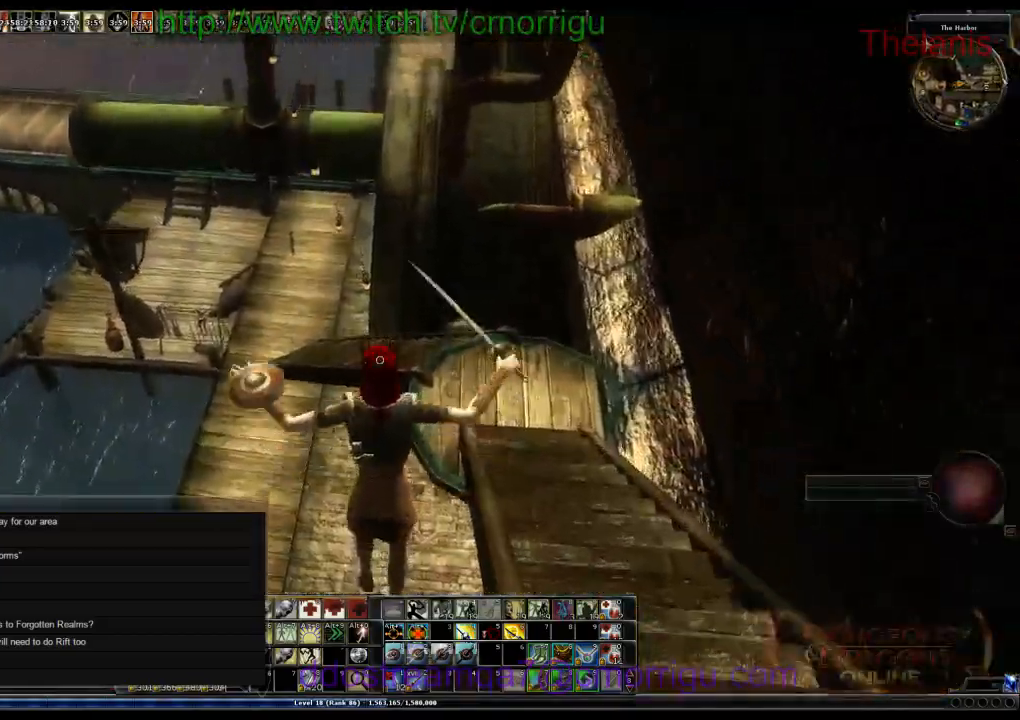
{"keys": ["w"], "events": []}
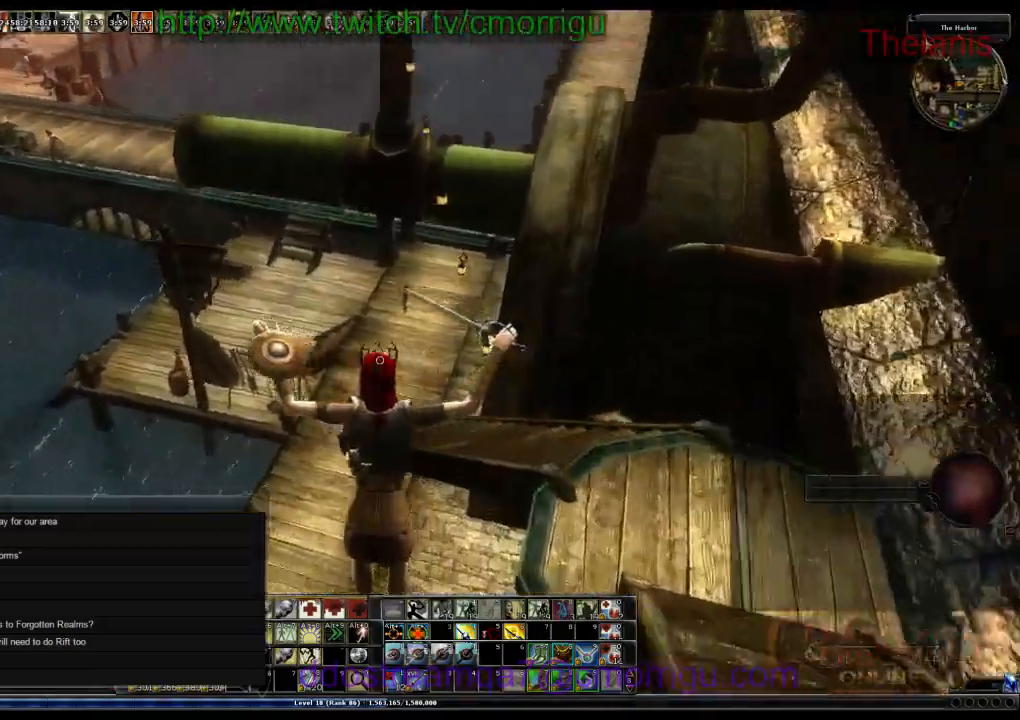
{"keys": ["w"], "events": []}
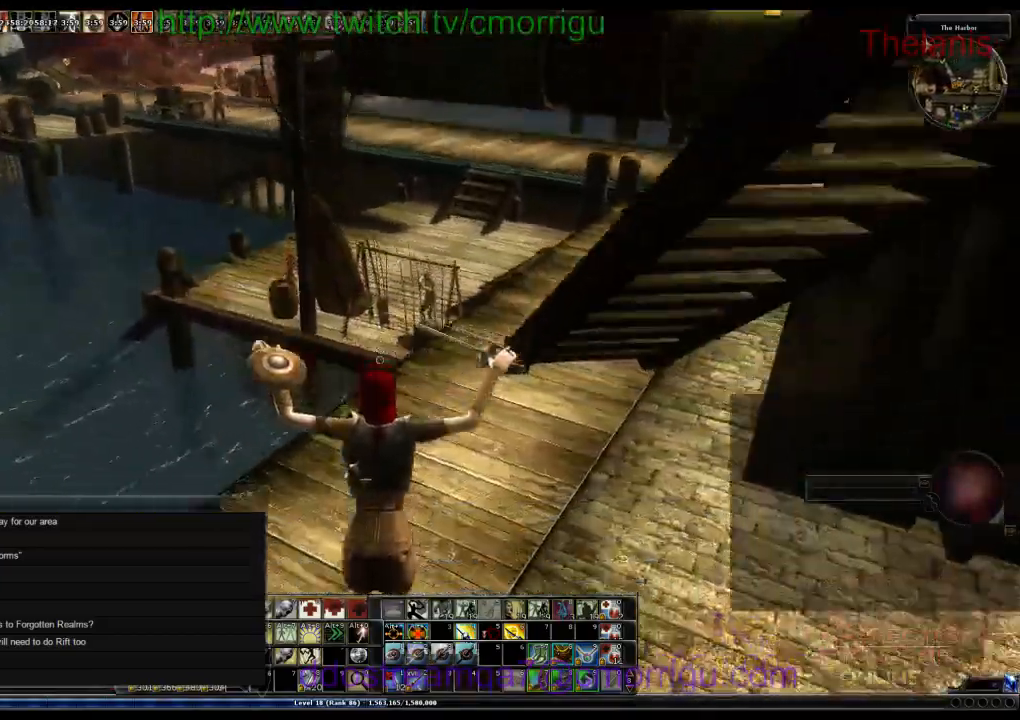
{"keys": ["w"], "events": []}
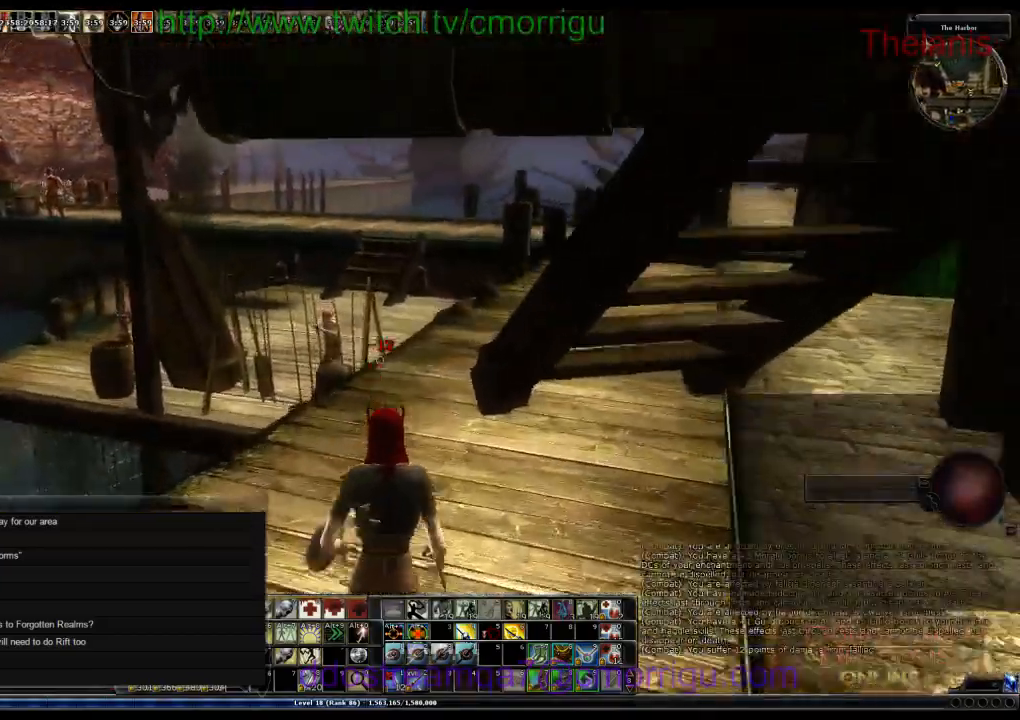
{"keys": ["w"], "events": []}
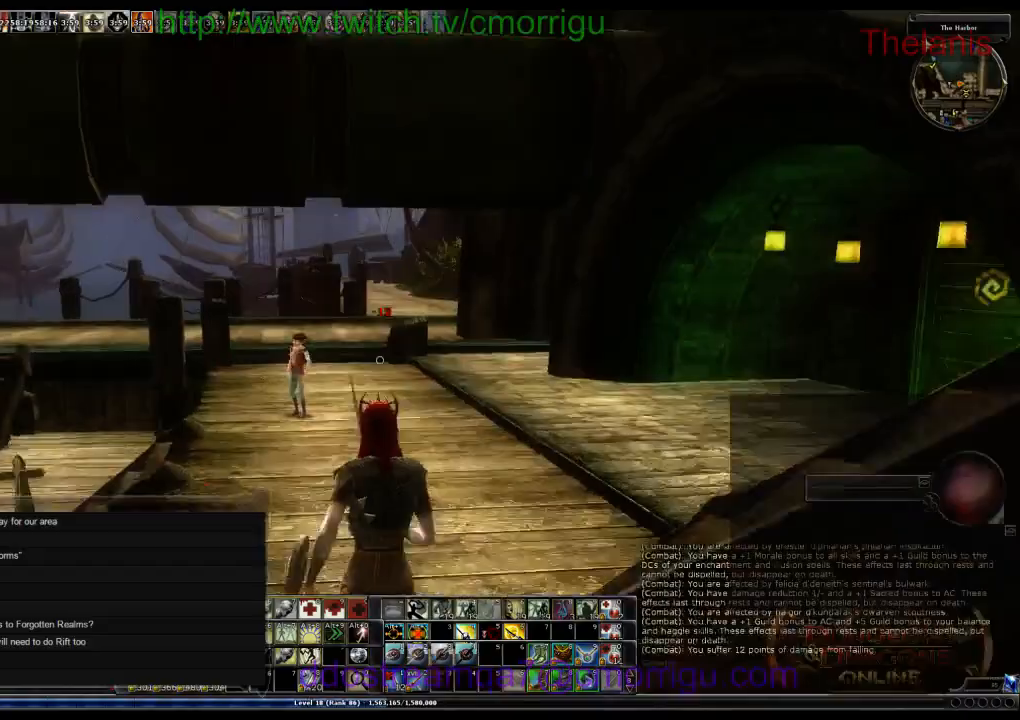
{"keys": ["w"], "events": []}
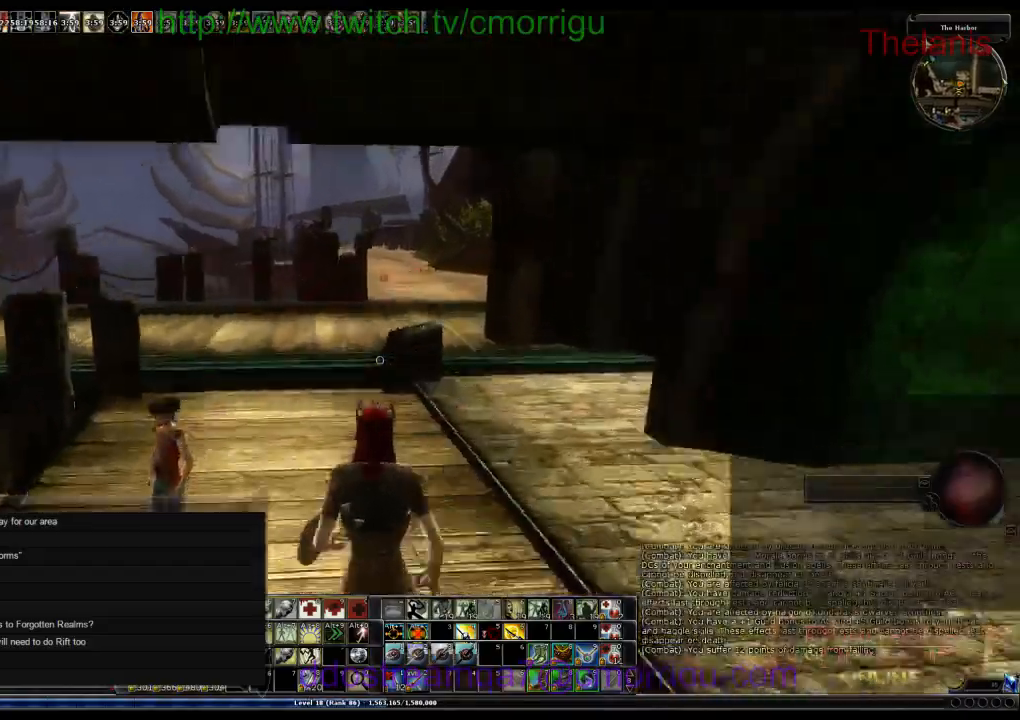
{"keys": ["w"], "events": []}
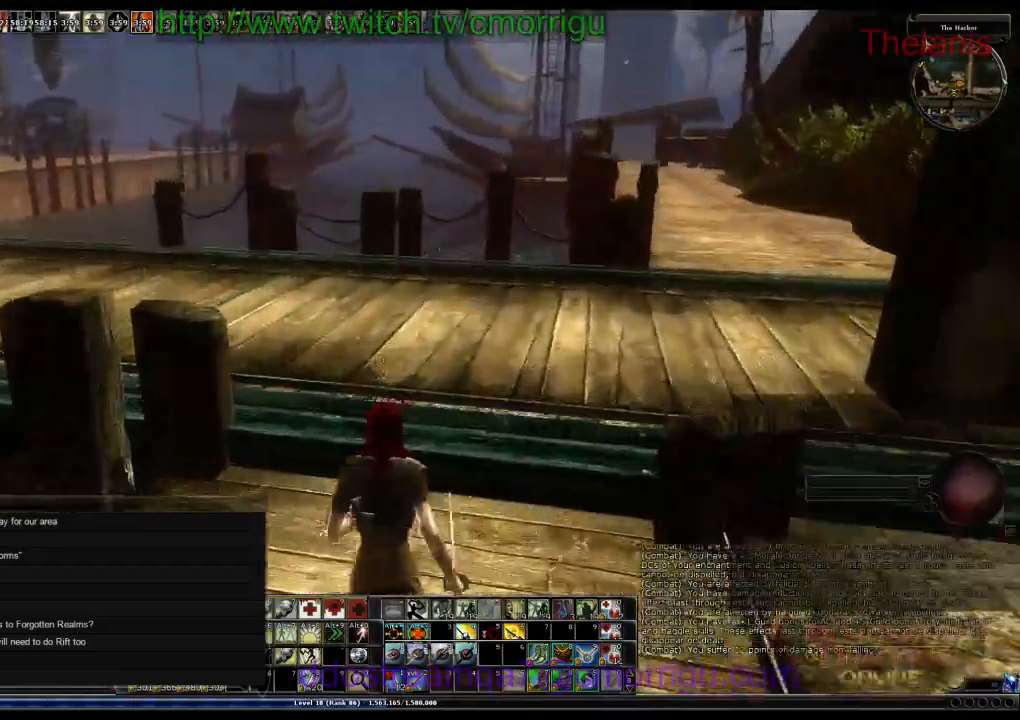
{"keys": ["w"], "events": [[133, "space", "down"], [300, "space", "up"]]}
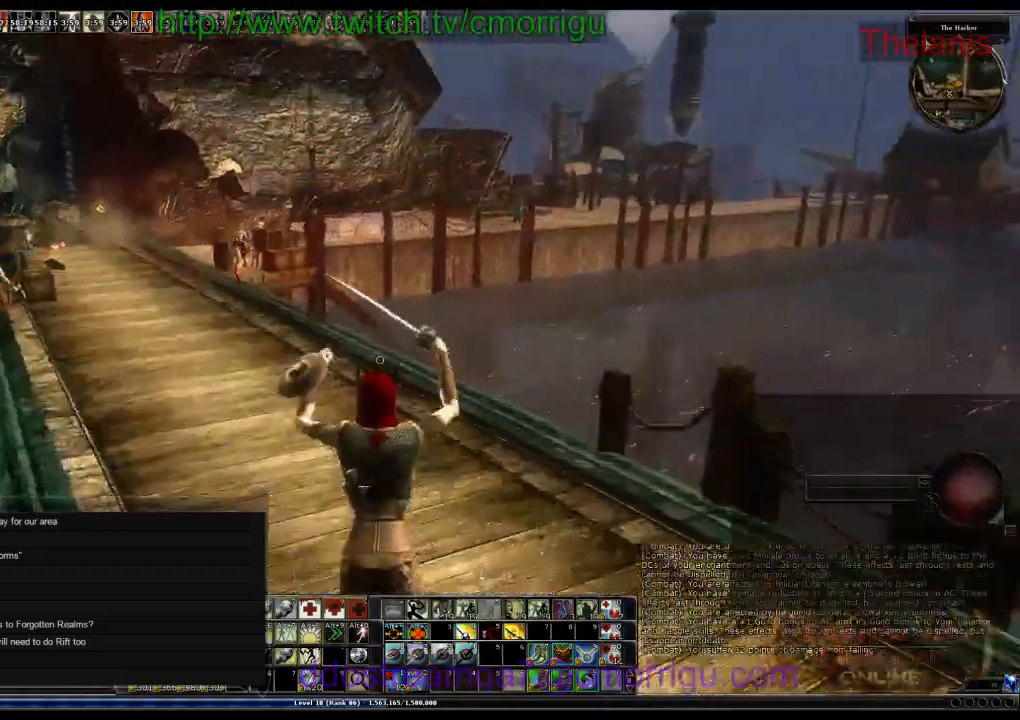
{"keys": ["w"], "events": []}
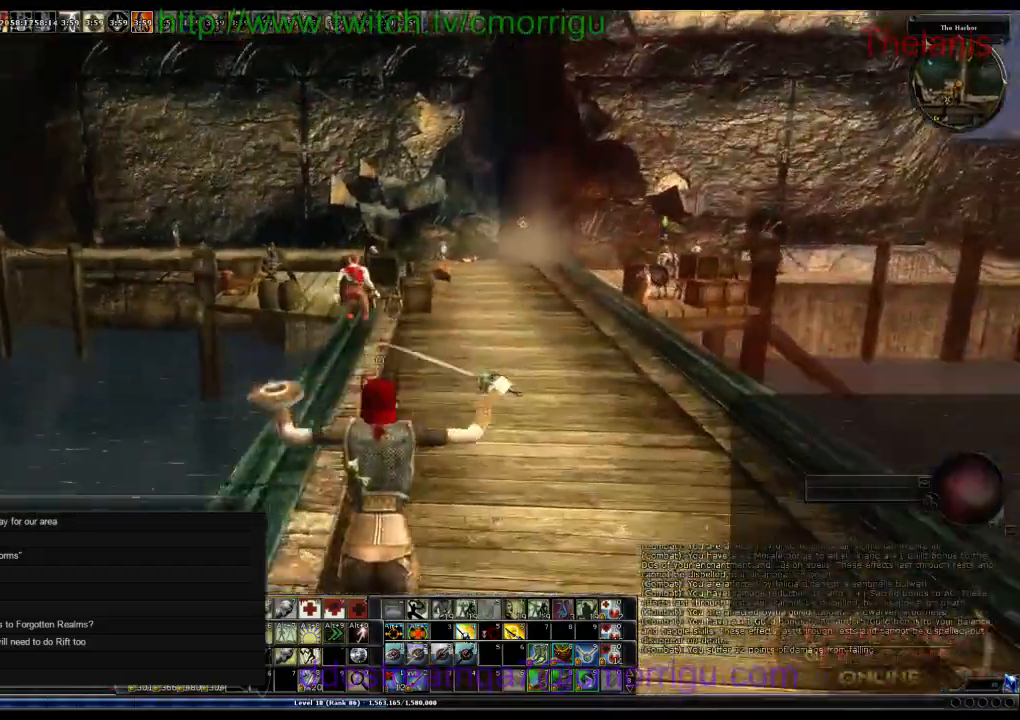
{"keys": ["w"], "events": []}
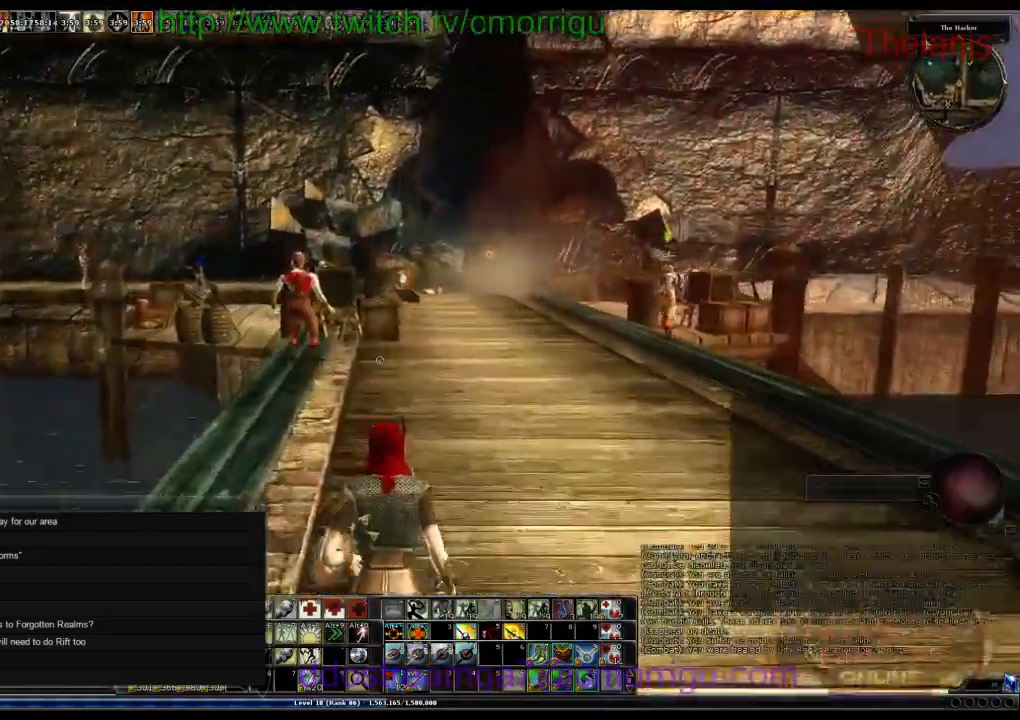
{"keys": ["w"], "events": [[200, "d", "down"], [400, "d", "up"]]}
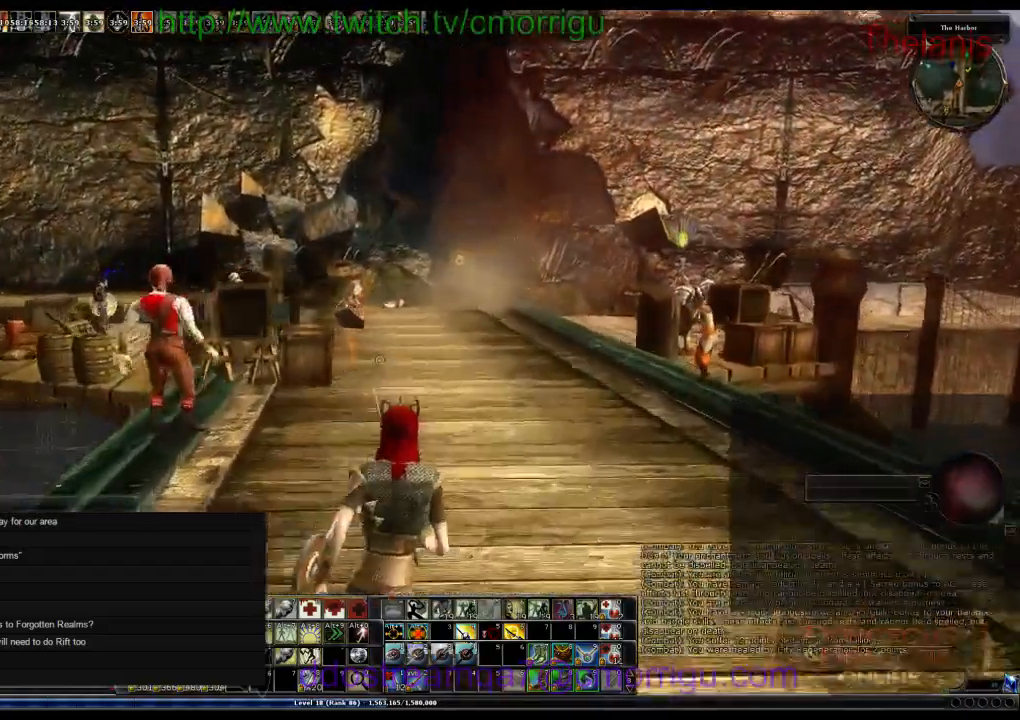
{"keys": ["w"], "events": []}
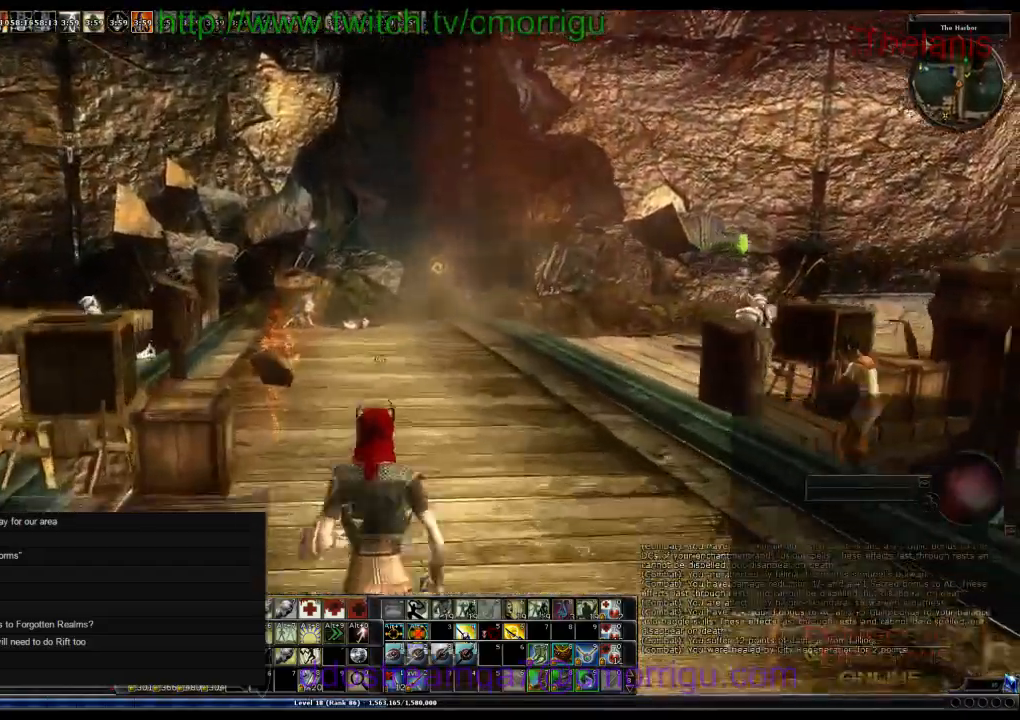
{"keys": [], "events": [[300, "w", "up"]]}
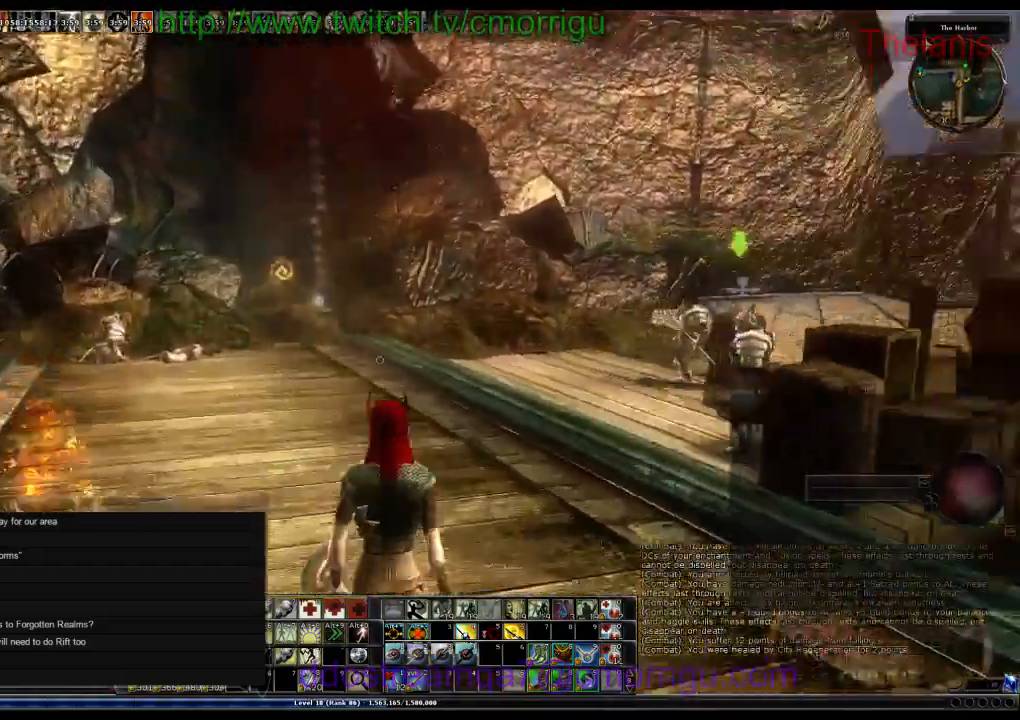
{"keys": [], "events": []}
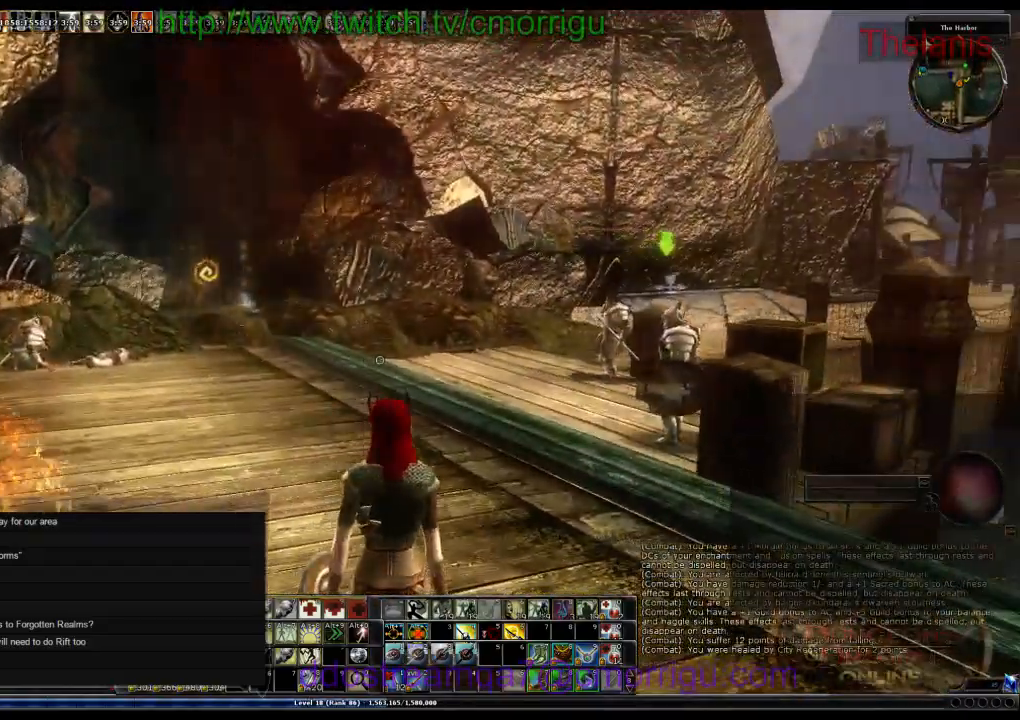
{"keys": [], "events": []}
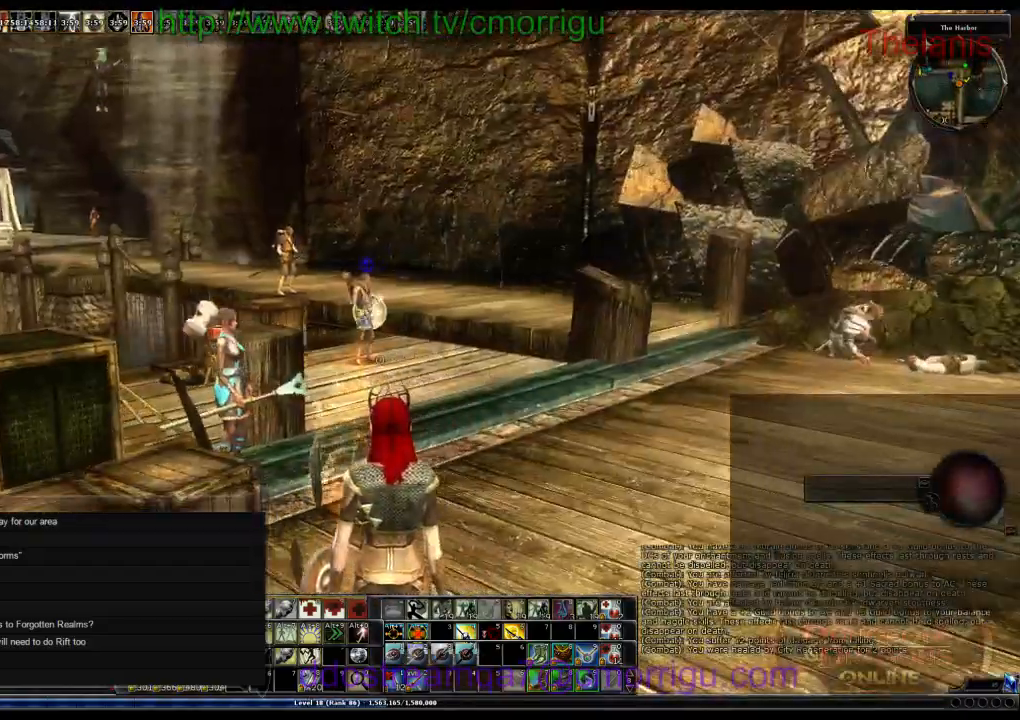
{"keys": ["d"], "events": [[300, "d", "down"]]}
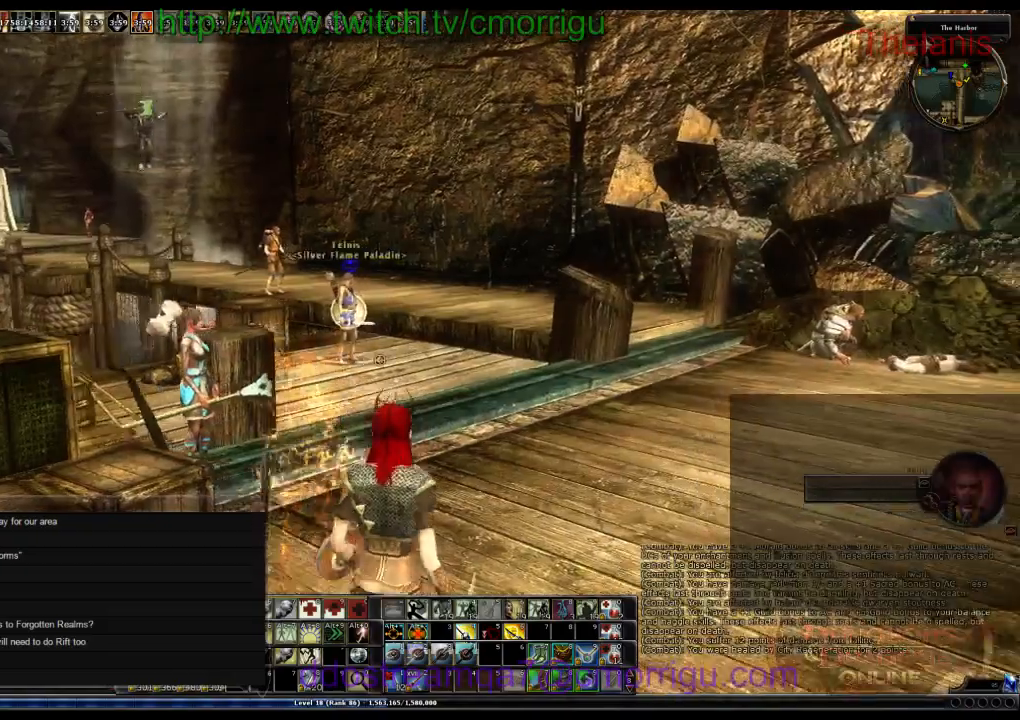
{"keys": [], "events": [[33, "d", "up"]]}
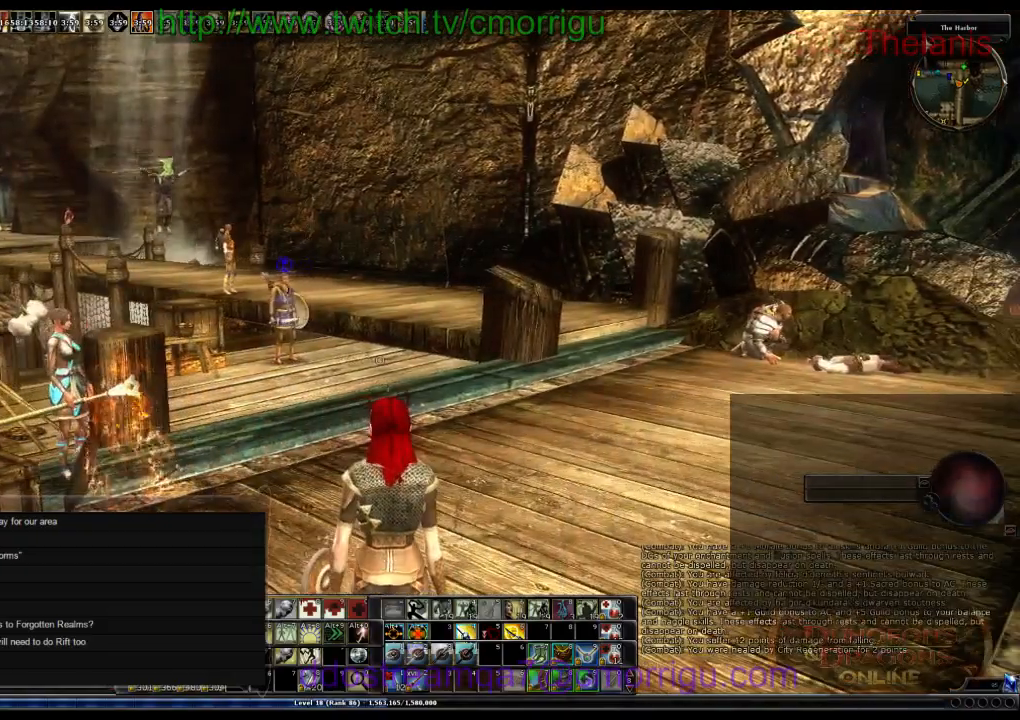
{"keys": ["w"], "events": [[266, "w", "down"]]}
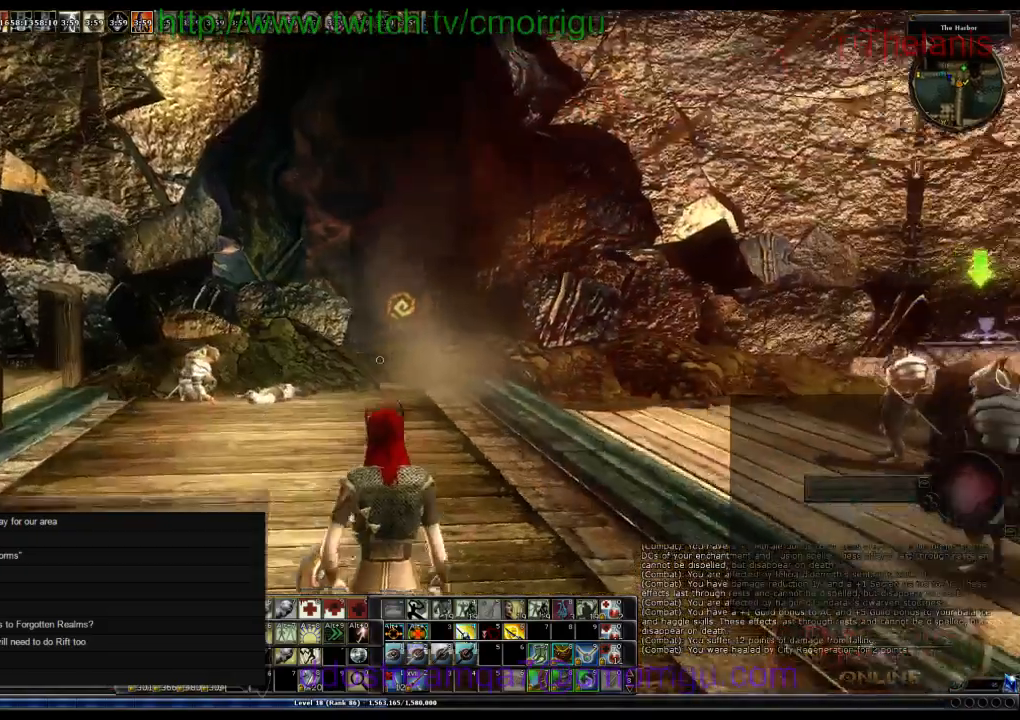
{"keys": ["w"], "events": []}
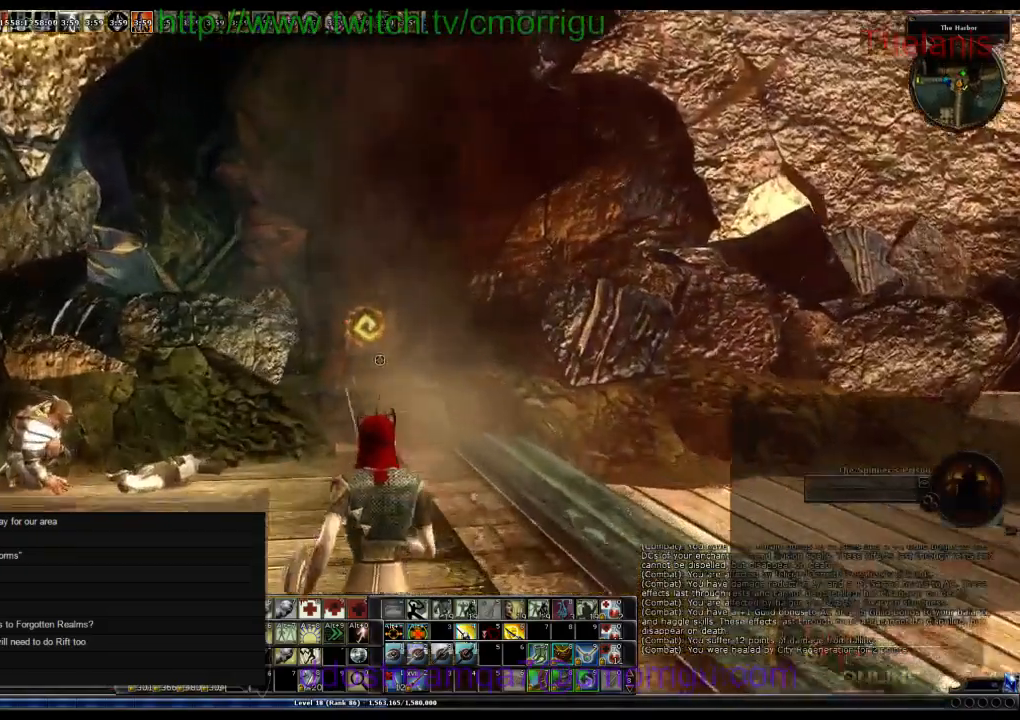
{"keys": ["w"], "events": []}
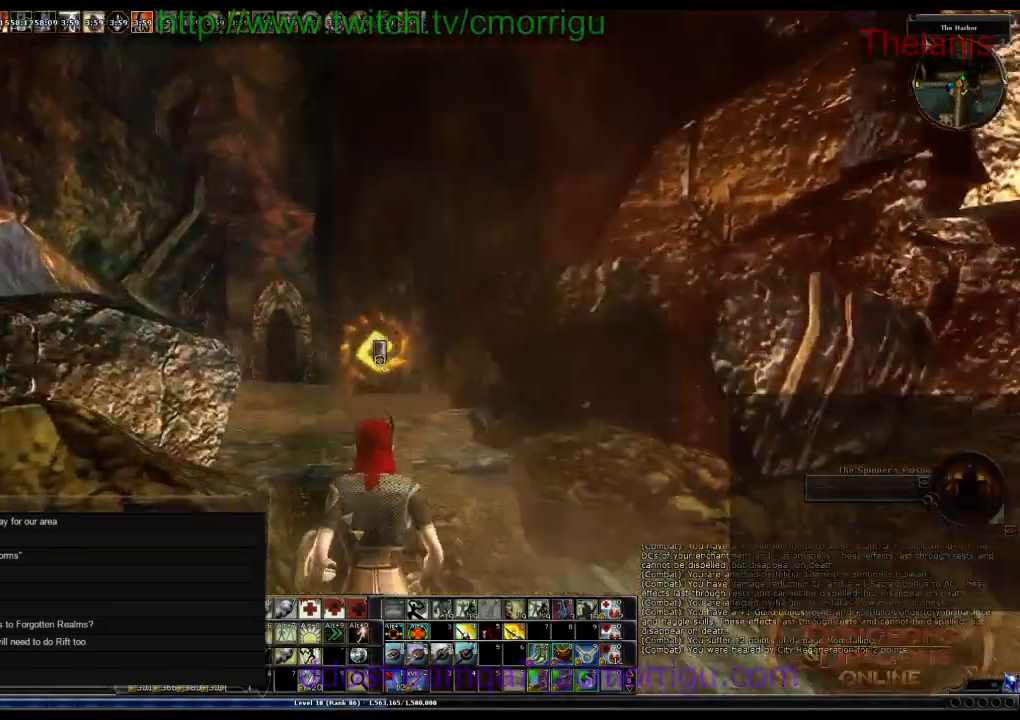
{"keys": [], "events": [[133, "w", "up"]]}